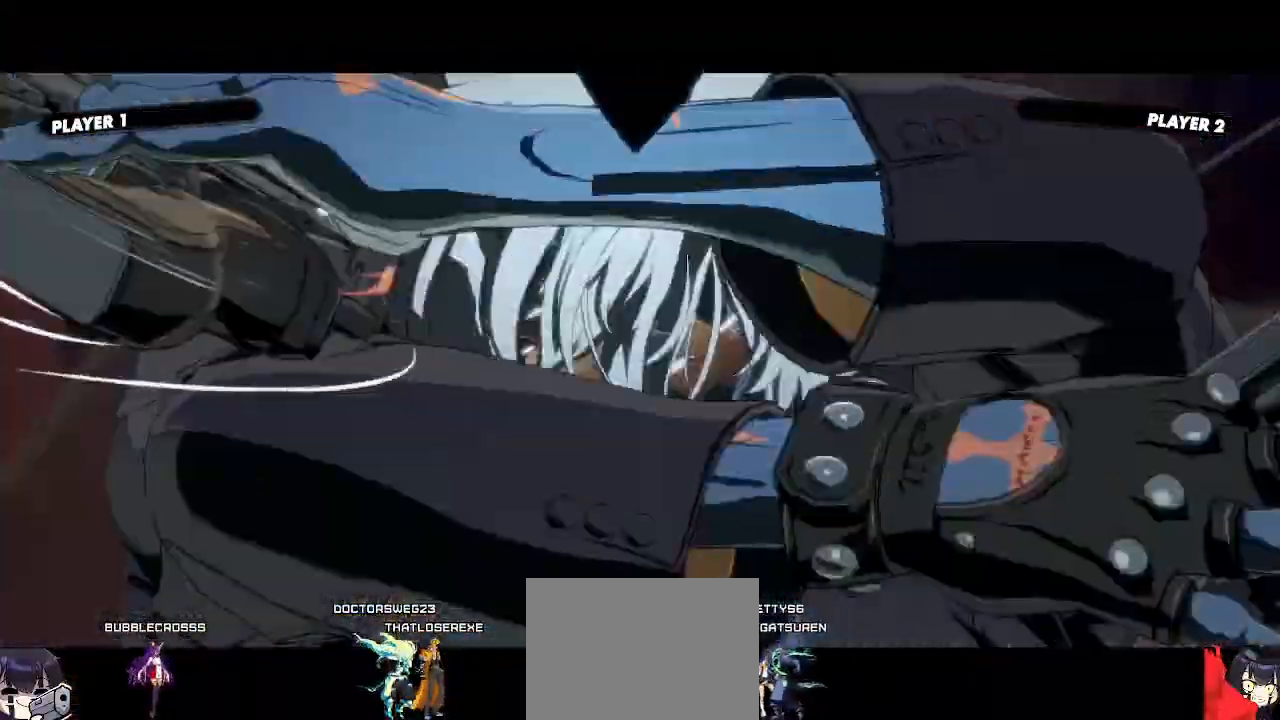
Gameplay with a controller (arcade stick); each line is a JSON object with the inputs held at the frame after it (dt_ms = milliseconds from this image to that frame). "events" lists button and stick changes between this image and that frame as [ms after this image, input, new state], when the widget could be followed in between. Not read: L3 R3.
{"dt_ms": 500, "buttons": [], "events": [[150, "DPAD_RIGHT", "down"], [250, "DPAD_UP", "down"], [350, "DPAD_RIGHT", "up"], [350, "DPAD_UP", "up"], [417, "DPAD_UP", "down"], [500, "DPAD_UP", "up"]]}
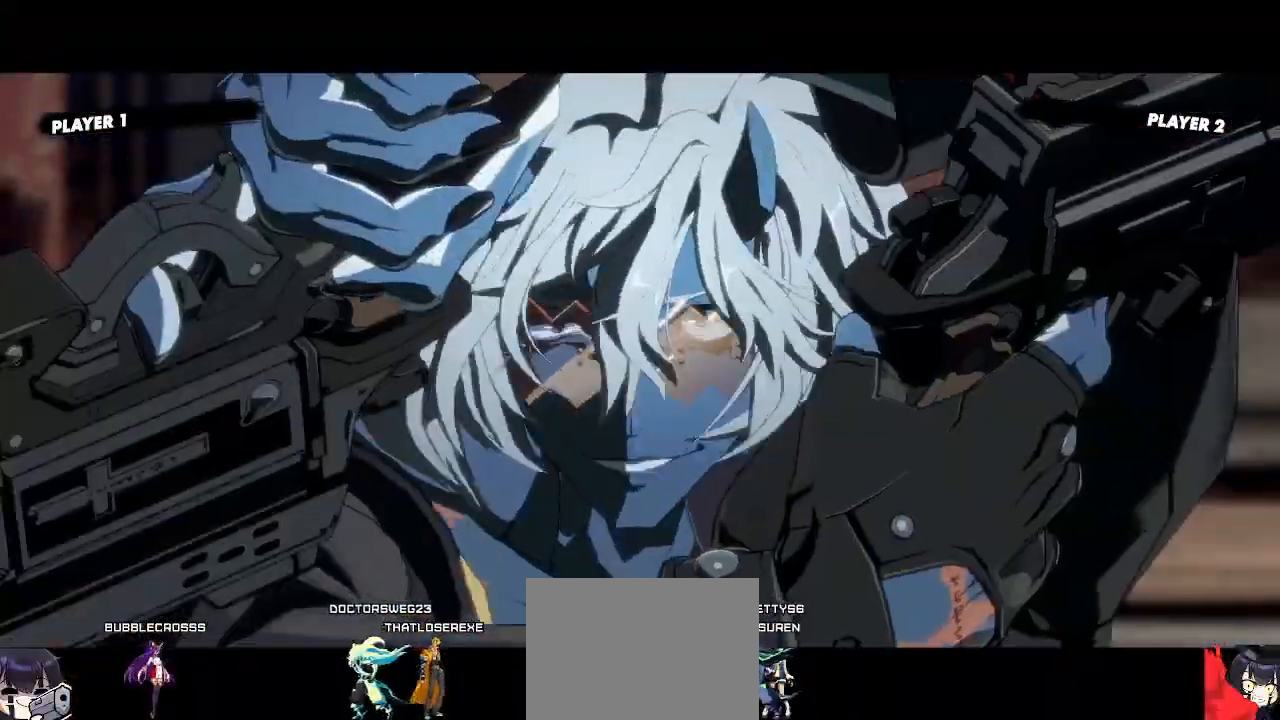
{"dt_ms": 500, "buttons": [], "events": [[50, "DPAD_RIGHT", "down"], [117, "DPAD_RIGHT", "up"]]}
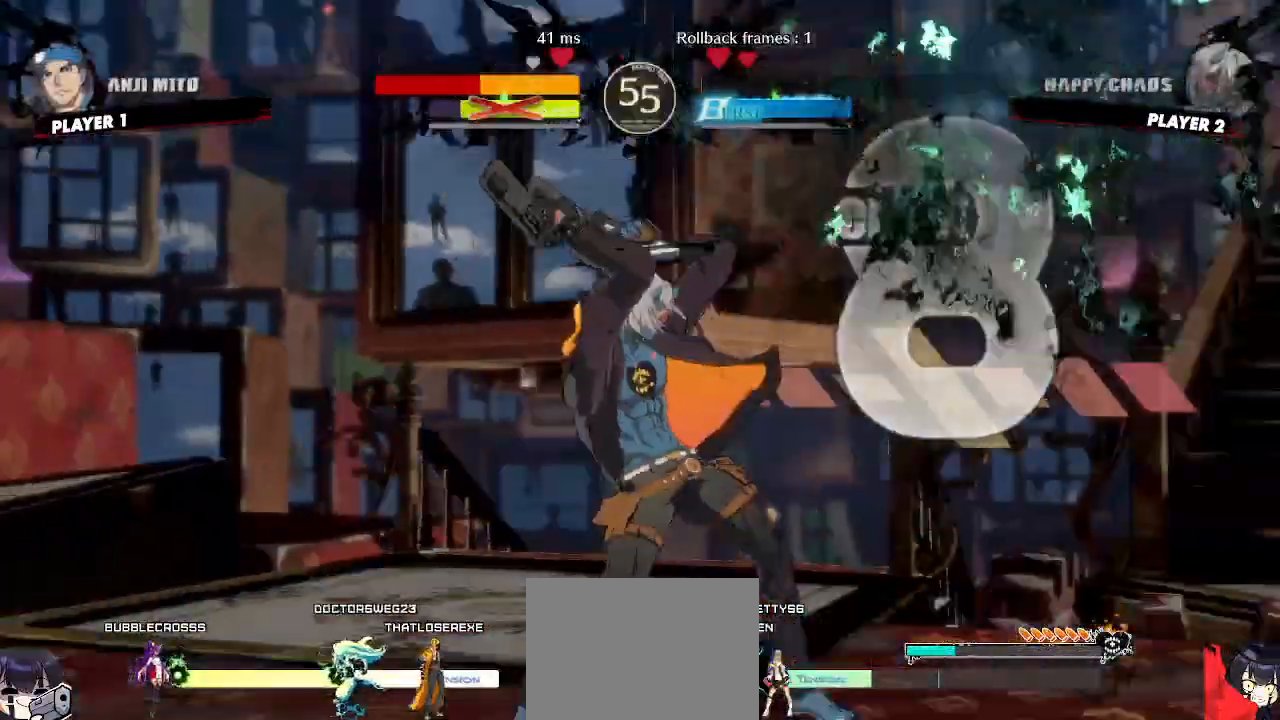
{"dt_ms": 1000, "buttons": []}
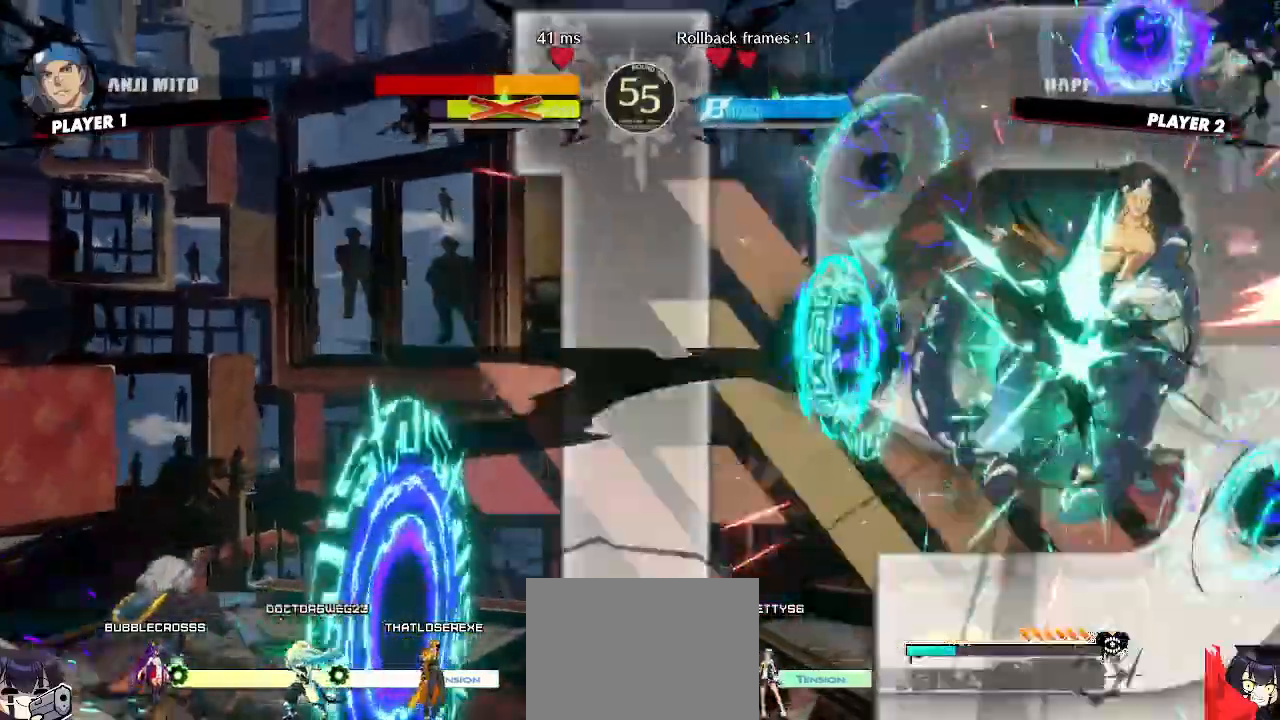
{"dt_ms": 1000, "buttons": []}